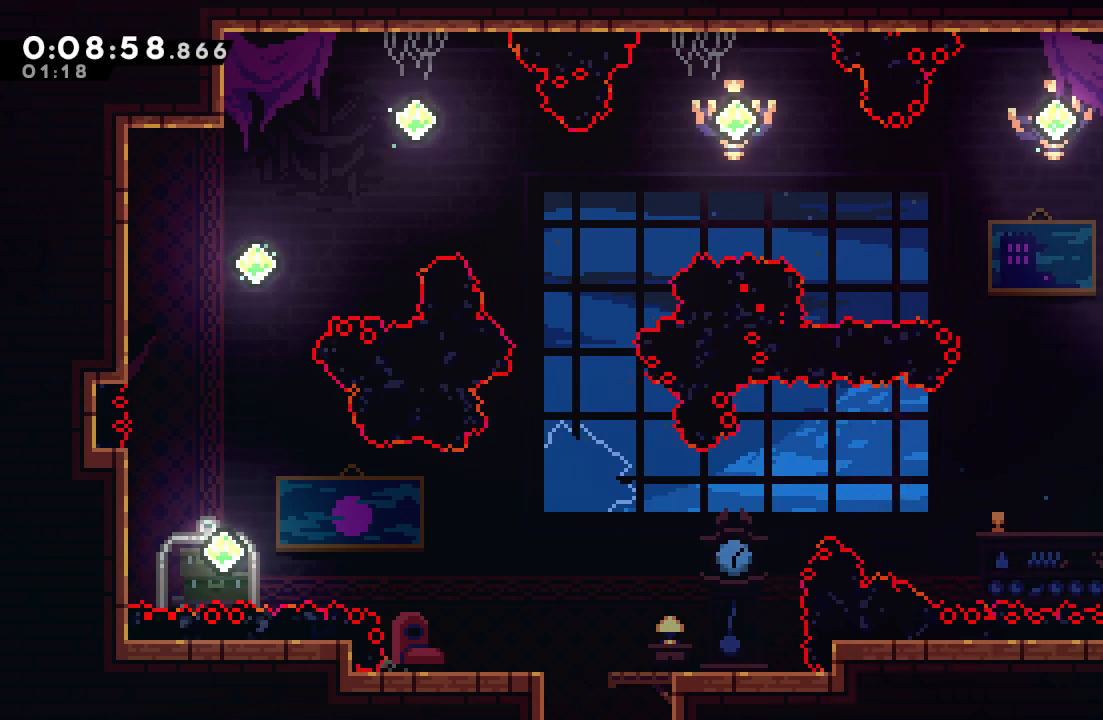
Gameplay with a controller (PlayStation layout); each line is a JSON object with the inputs held at the frame after it. "events" lists button and stick changes between this image and that frame as [ms after this image, input, new state], when the widget could be followed in between. Not read: L3 R3.
{"buttons": ["DPAD_DOWN"], "left_stick": "center", "right_stick": "center", "events": [[350, "CIRCLE", "up"], [350, "DPAD_DOWN", "down"], [350, "DPAD_LEFT", "up"], [367, "R1", "up"]]}
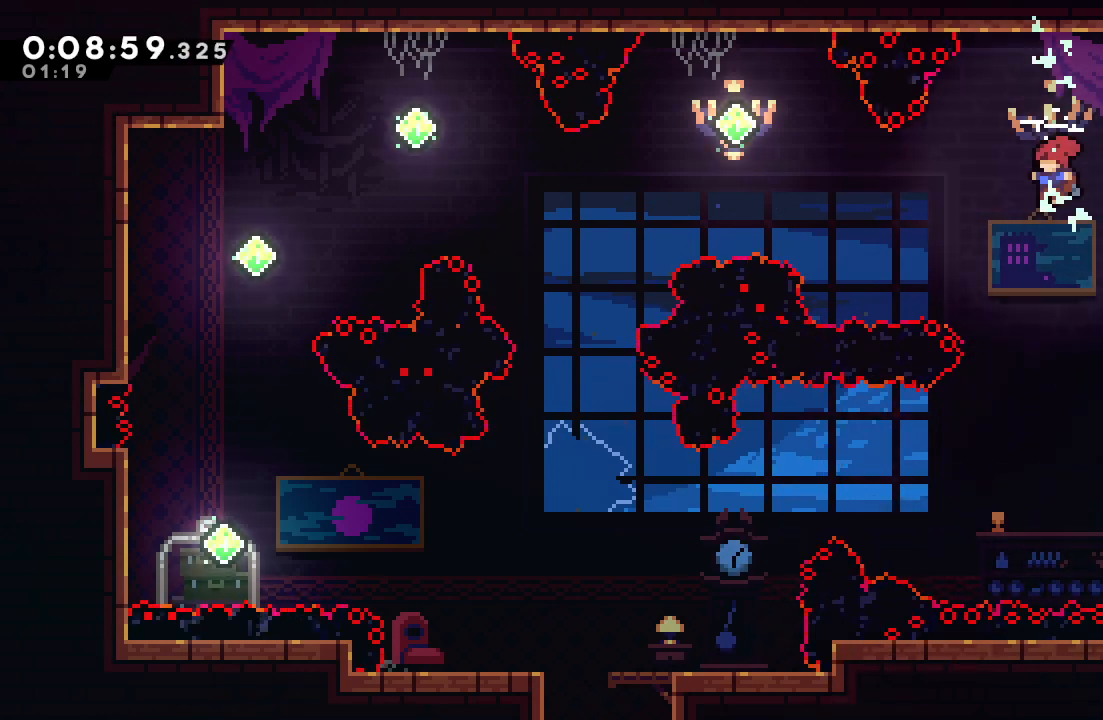
{"buttons": ["DPAD_LEFT"], "left_stick": "center", "right_stick": "center", "events": [[233, "DPAD_LEFT", "down"], [250, "DPAD_DOWN", "up"], [367, "CROSS", "down"], [483, "CROSS", "up"]]}
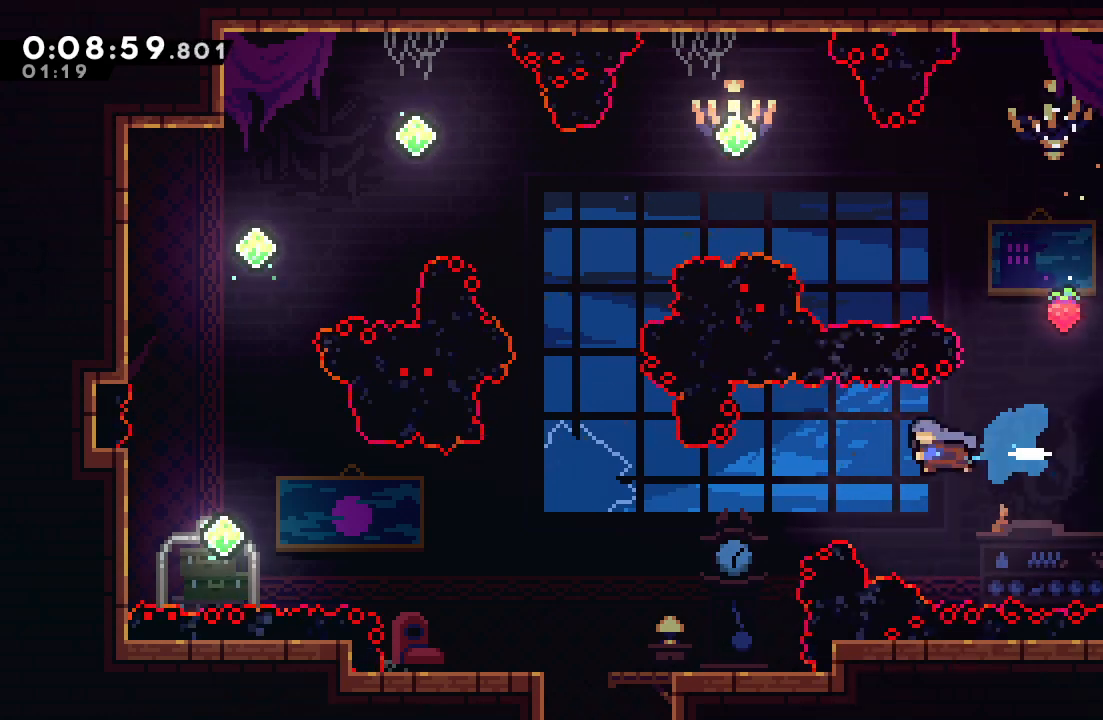
{"buttons": ["DPAD_LEFT"], "left_stick": "center", "right_stick": "center", "events": []}
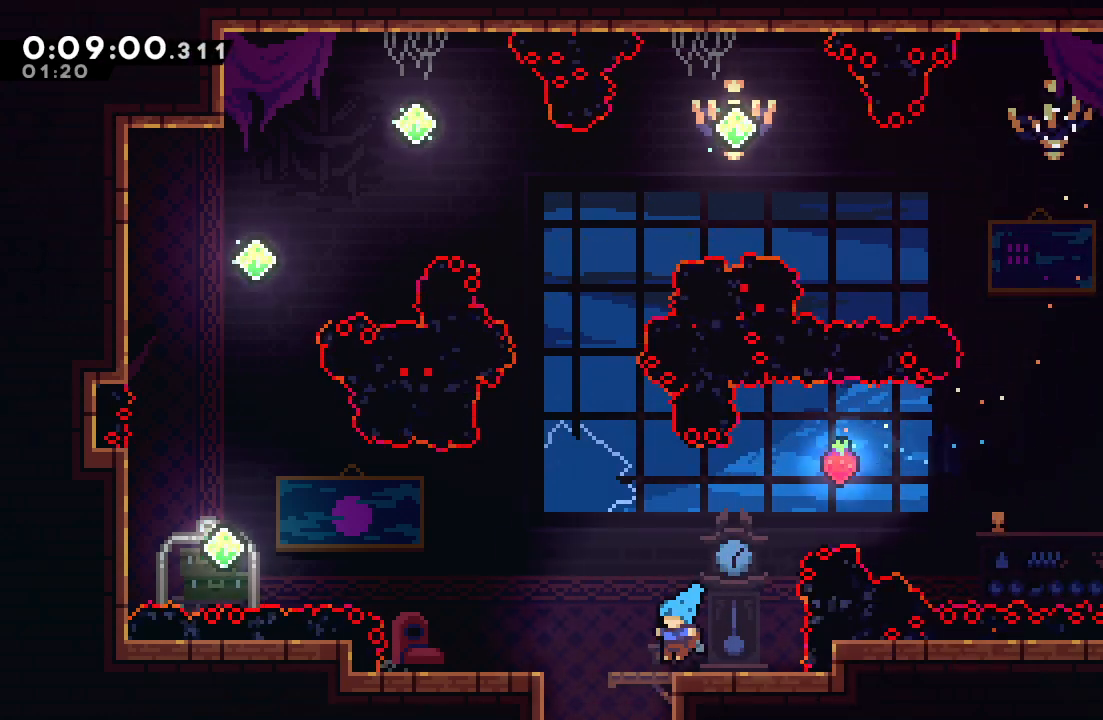
{"buttons": ["CROSS", "DPAD_DOWN", "DPAD_RIGHT"], "left_stick": "center", "right_stick": "center", "events": [[300, "DPAD_DOWN", "down"], [300, "DPAD_LEFT", "up"], [317, "DPAD_RIGHT", "down"], [350, "CROSS", "down"]]}
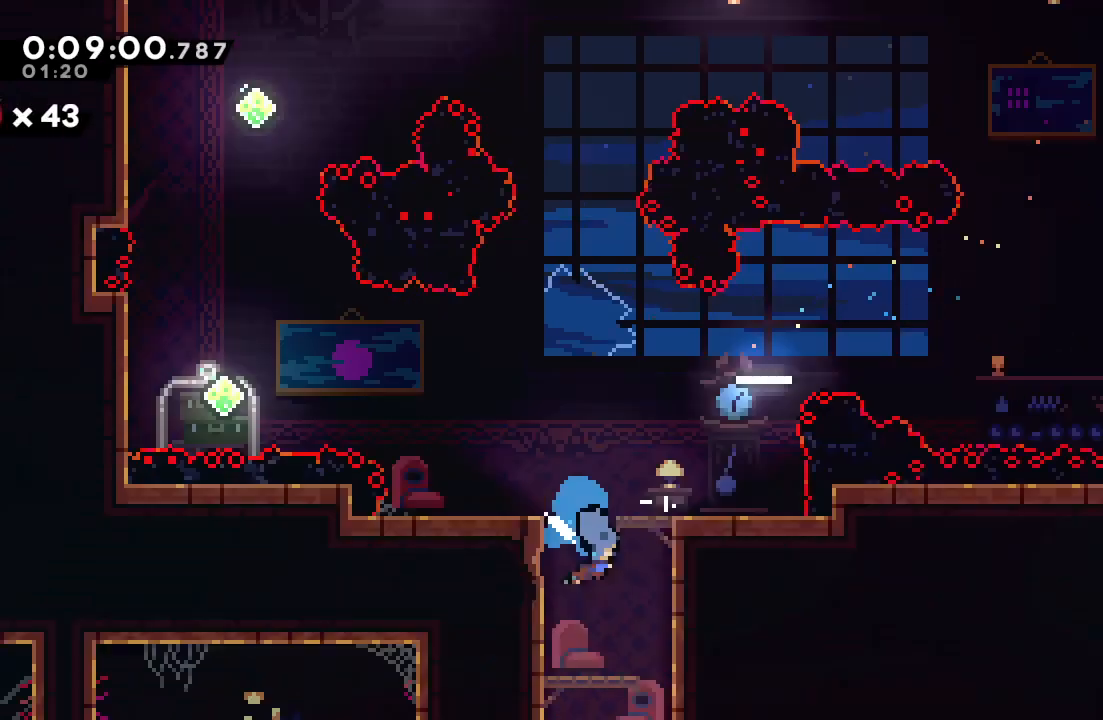
{"buttons": ["DPAD_RIGHT"], "left_stick": "center", "right_stick": "center", "events": [[17, "CROSS", "up"], [67, "DPAD_DOWN", "up"]]}
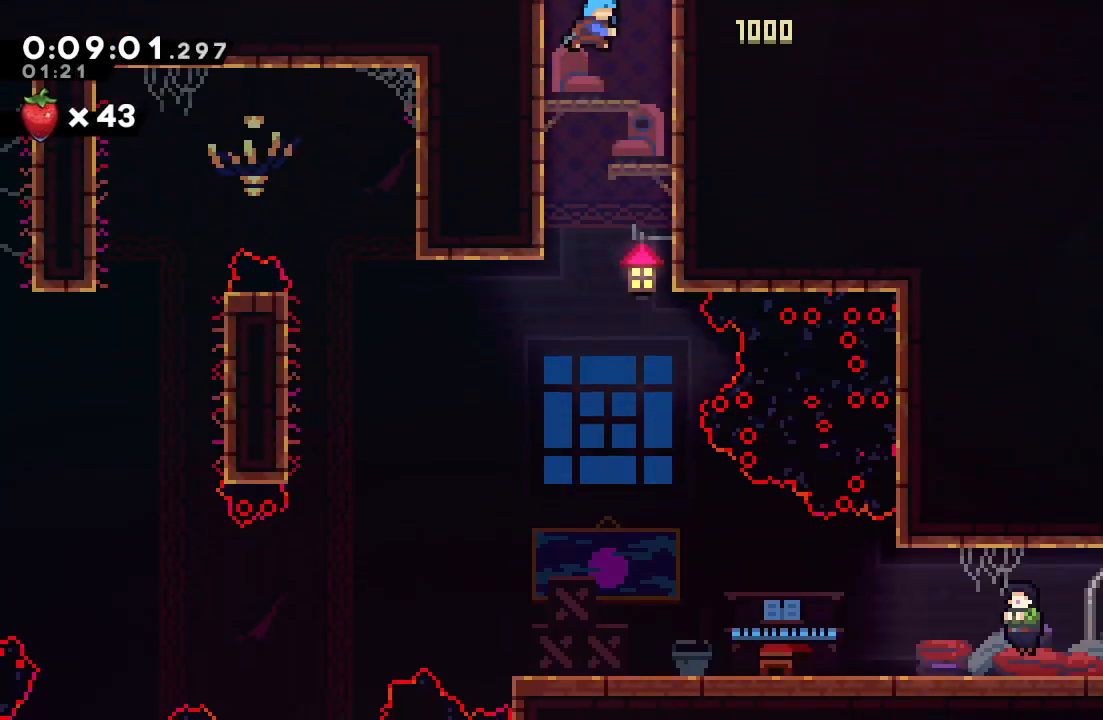
{"buttons": ["DPAD_LEFT"], "left_stick": "center", "right_stick": "center", "events": [[350, "DPAD_RIGHT", "up"], [400, "DPAD_LEFT", "down"]]}
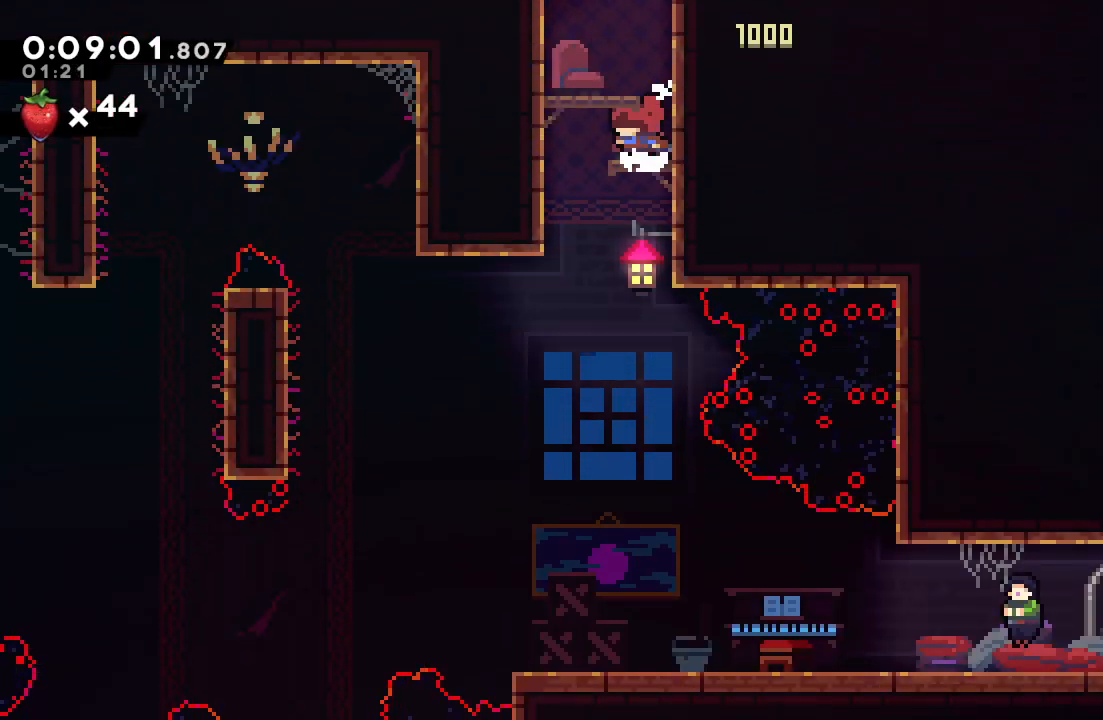
{"buttons": ["DPAD_DOWN", "DPAD_RIGHT"], "left_stick": "center", "right_stick": "center", "events": [[183, "DPAD_DOWN", "down"], [183, "DPAD_LEFT", "up"], [233, "CROSS", "down"], [350, "CROSS", "up"], [417, "DPAD_RIGHT", "down"]]}
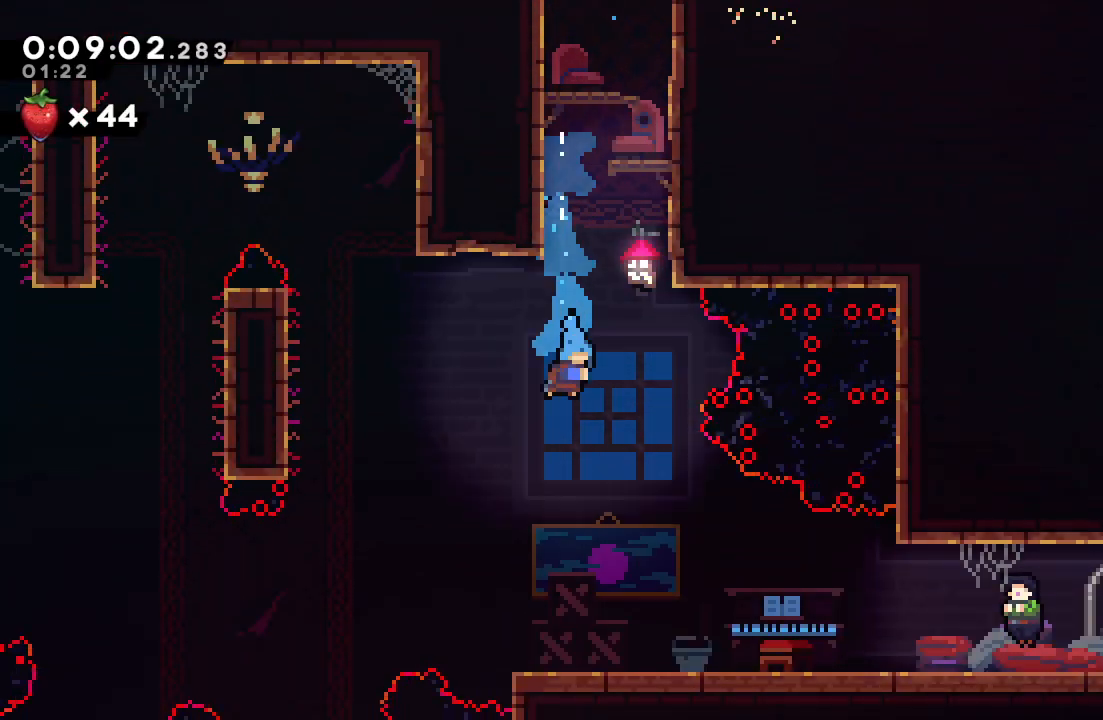
{"buttons": ["DPAD_DOWN", "DPAD_RIGHT"], "left_stick": "center", "right_stick": "center", "events": [[350, "CROSS", "down"], [400, "CIRCLE", "down"], [417, "CROSS", "up"], [467, "CIRCLE", "up"]]}
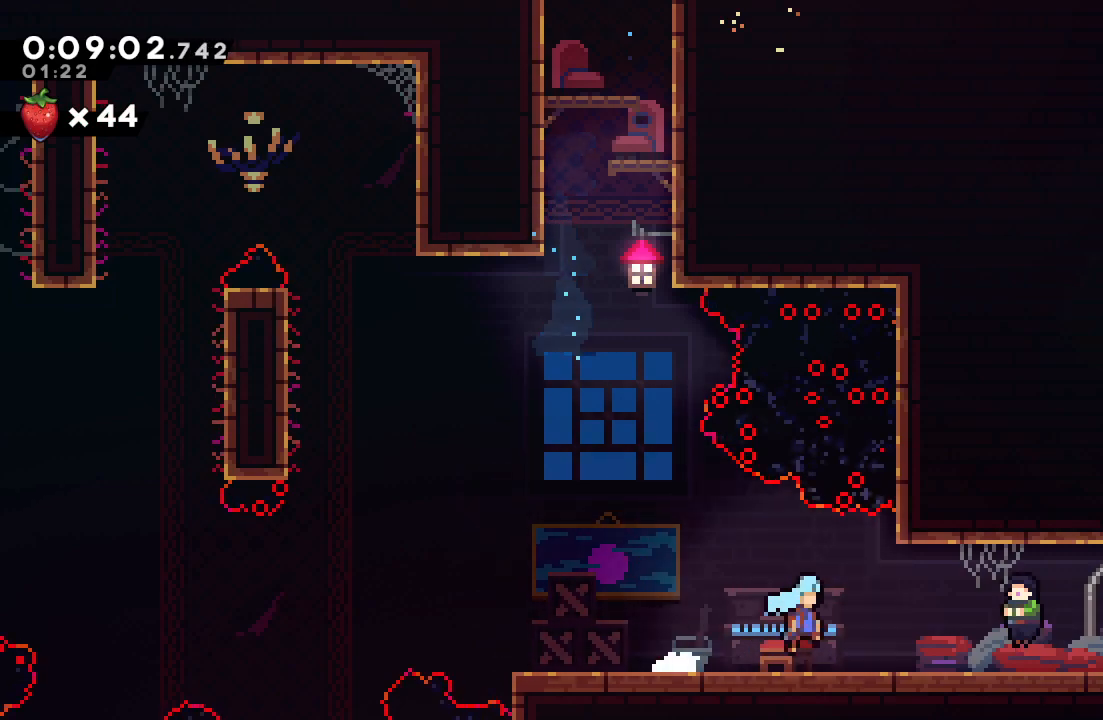
{"buttons": [], "left_stick": "center", "right_stick": "center", "events": [[33, "DPAD_RIGHT", "up"], [133, "DPAD_DOWN", "up"], [167, "R2", "down"], [217, "TRIANGLE", "down"], [300, "R2", "up"], [317, "TRIANGLE", "up"]]}
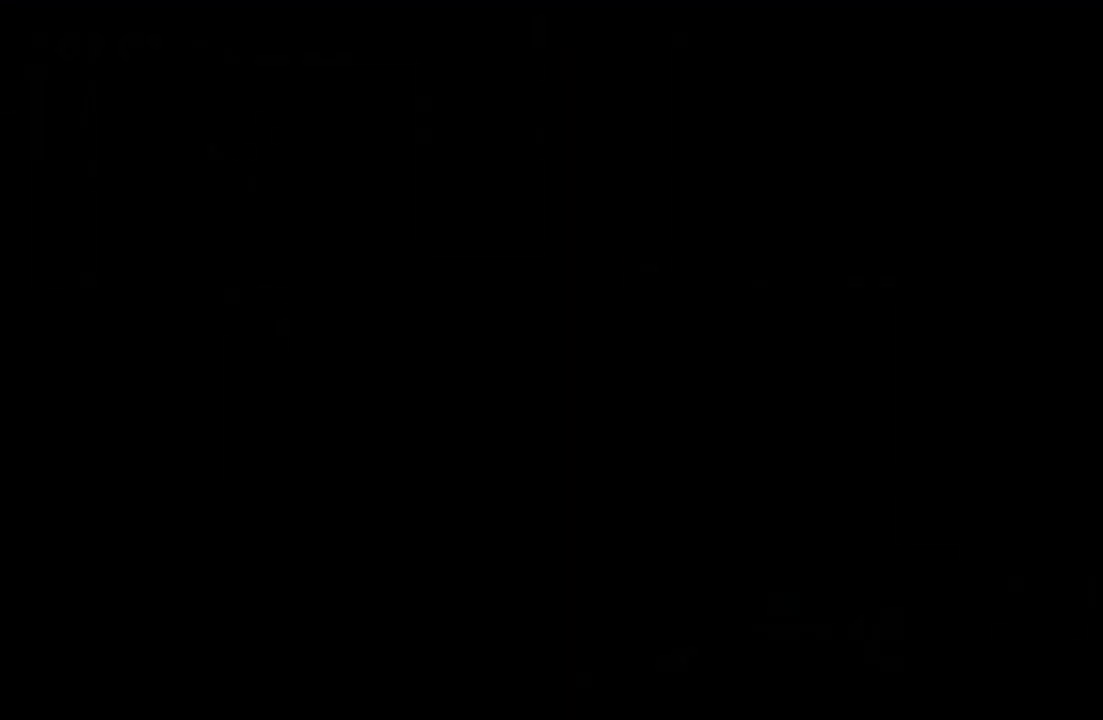
{"buttons": ["DPAD_DOWN", "DPAD_RIGHT"], "left_stick": "center", "right_stick": "center", "events": [[250, "DPAD_DOWN", "down"], [250, "DPAD_RIGHT", "down"], [283, "CROSS", "down"], [333, "CIRCLE", "down"], [383, "CROSS", "up"], [433, "CIRCLE", "up"]]}
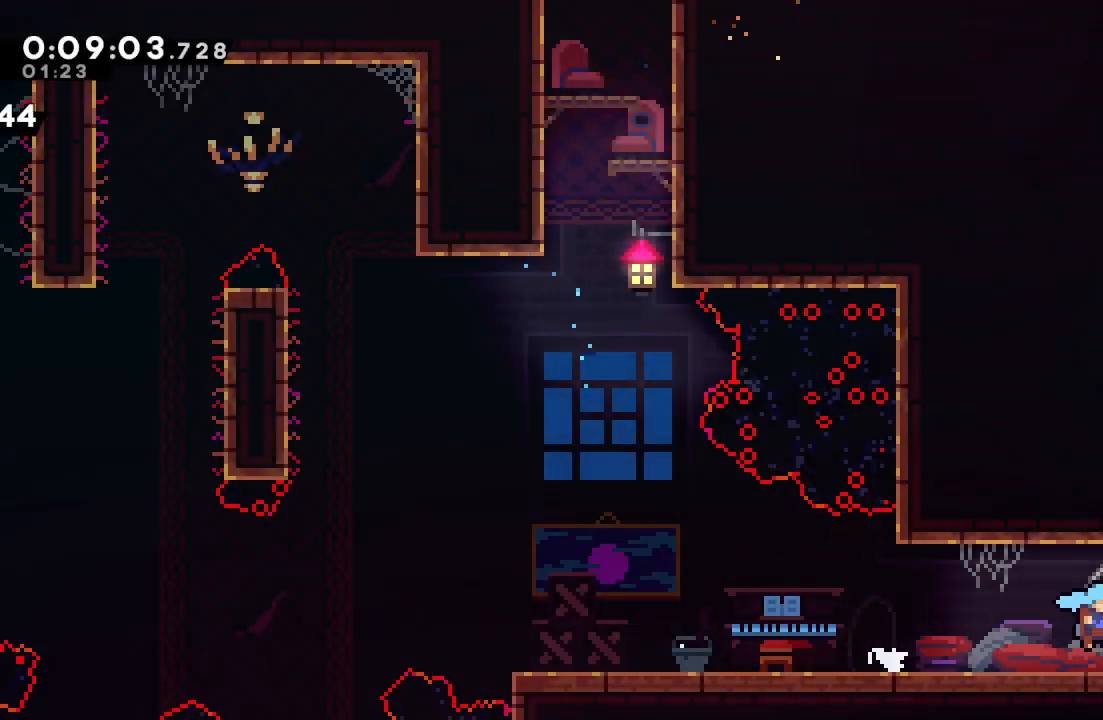
{"buttons": ["CIRCLE", "R1", "DPAD_RIGHT"], "left_stick": "center", "right_stick": "center", "events": [[150, "CIRCLE", "down"], [200, "R1", "down"], [217, "DPAD_DOWN", "up"]]}
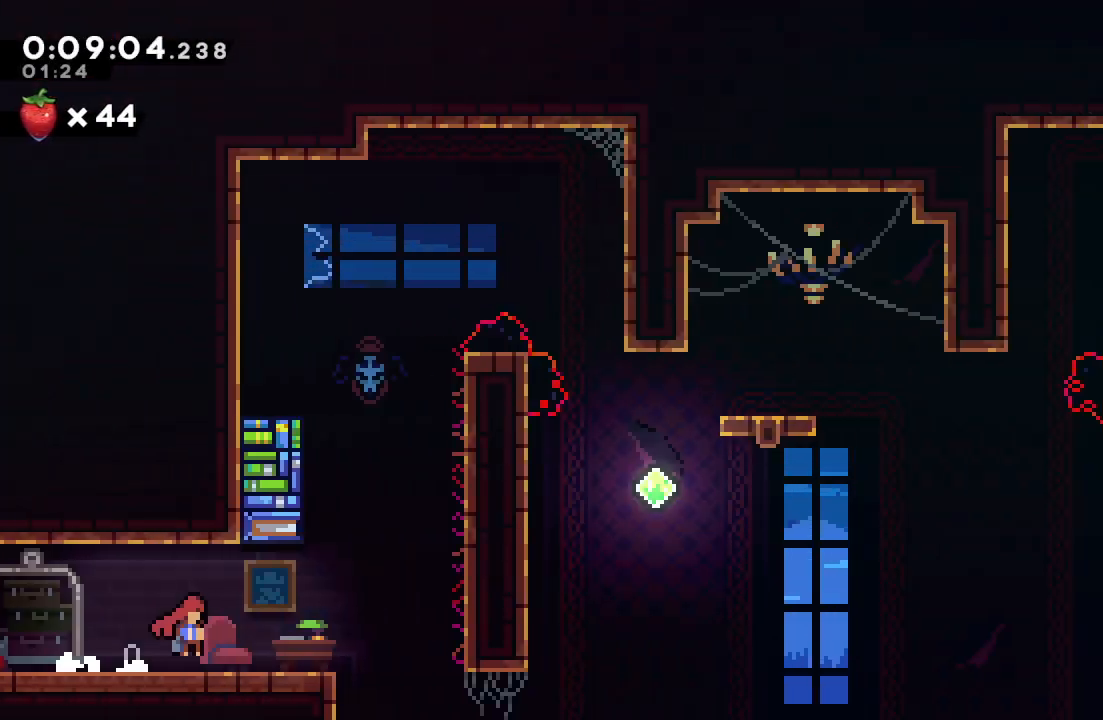
{"buttons": ["CIRCLE", "R1", "DPAD_RIGHT"], "left_stick": "center", "right_stick": "center", "events": []}
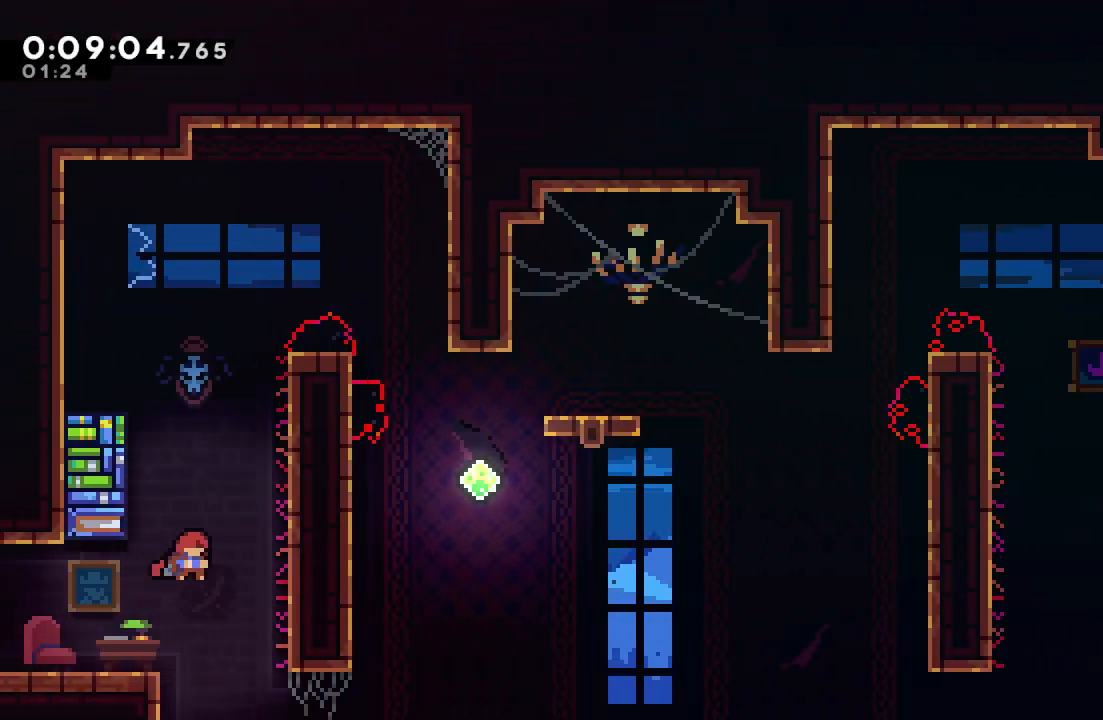
{"buttons": ["CIRCLE", "L2", "R1", "DPAD_RIGHT"], "left_stick": "center", "right_stick": "center", "events": [[83, "L2", "down"], [217, "L2", "up"], [317, "L2", "down"], [417, "L2", "up"], [483, "L2", "down"]]}
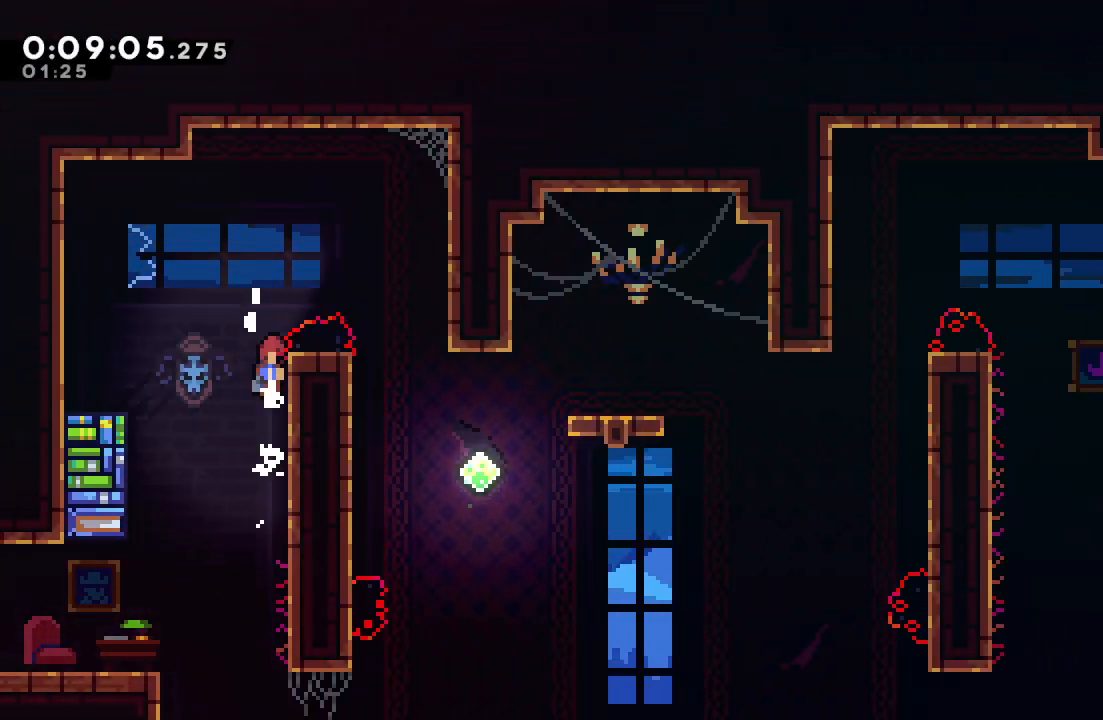
{"buttons": ["DPAD_RIGHT"], "left_stick": "center", "right_stick": "center", "events": [[217, "L2", "up"], [233, "CIRCLE", "up"], [250, "R1", "up"]]}
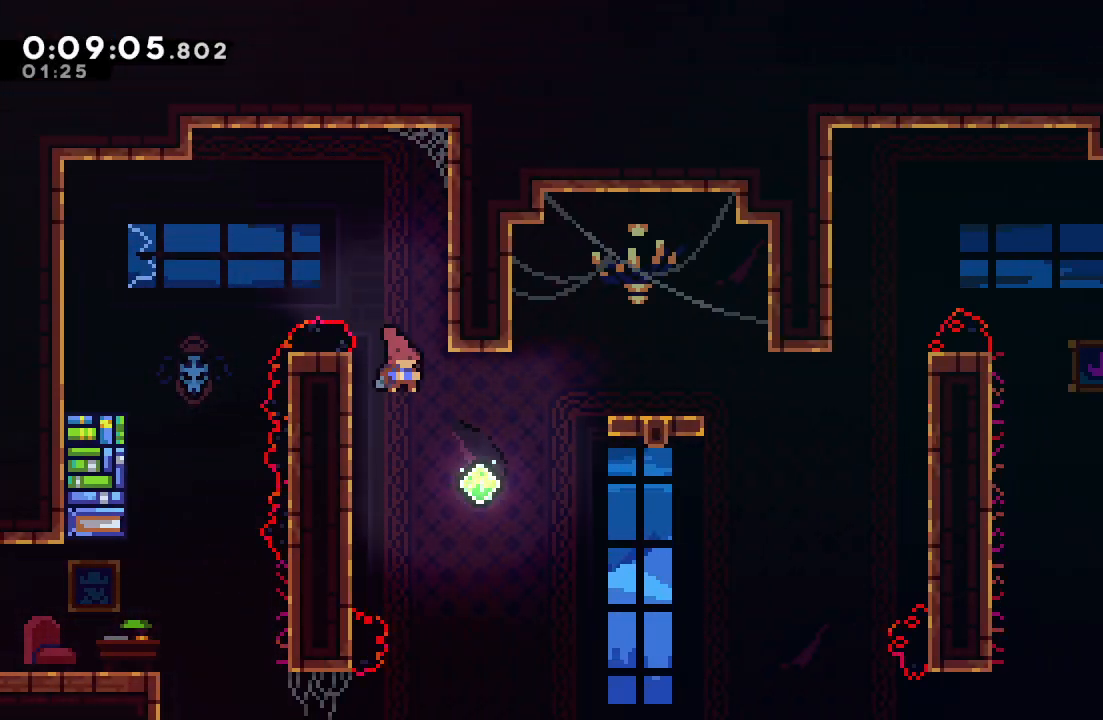
{"buttons": ["CROSS", "DPAD_DOWN", "DPAD_RIGHT"], "left_stick": "center", "right_stick": "center", "events": [[17, "L1", "down"], [183, "L1", "up"], [217, "DPAD_RIGHT", "up"], [383, "DPAD_DOWN", "down"], [383, "DPAD_RIGHT", "down"], [400, "CROSS", "down"]]}
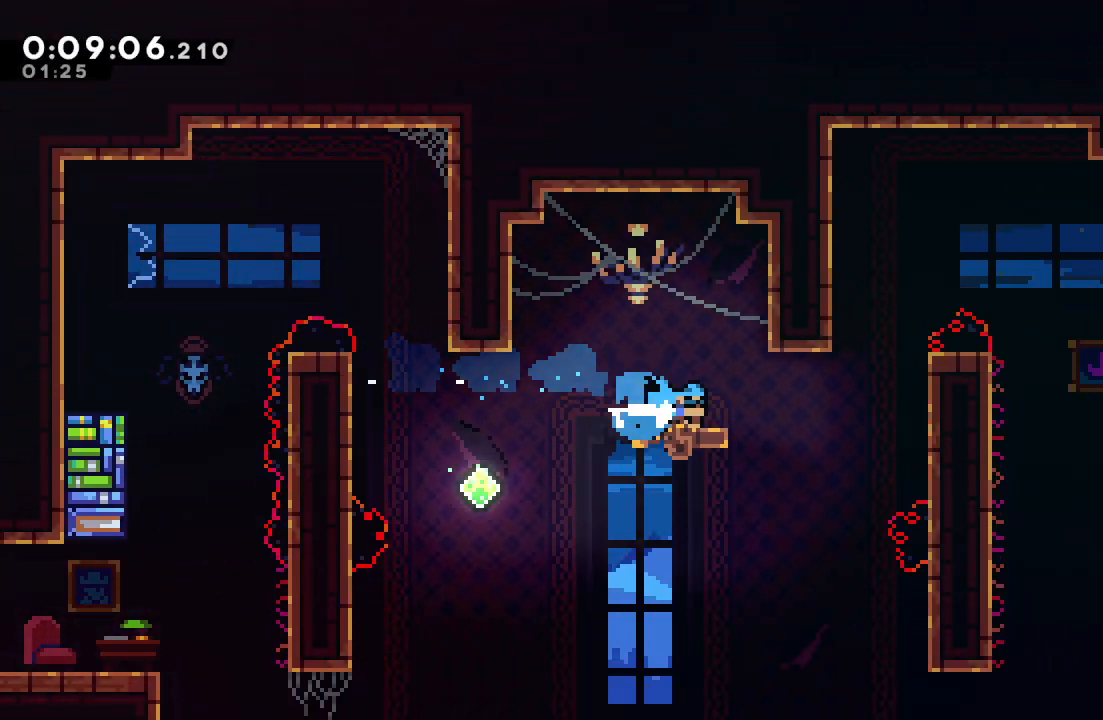
{"buttons": ["CROSS", "CIRCLE", "TRIANGLE", "R1", "DPAD_RIGHT"], "left_stick": "center", "right_stick": "center", "events": [[33, "CROSS", "up"], [50, "DPAD_DOWN", "up"], [67, "R1", "down"], [100, "CIRCLE", "down"], [300, "TRIANGLE", "down"], [500, "CROSS", "down"]]}
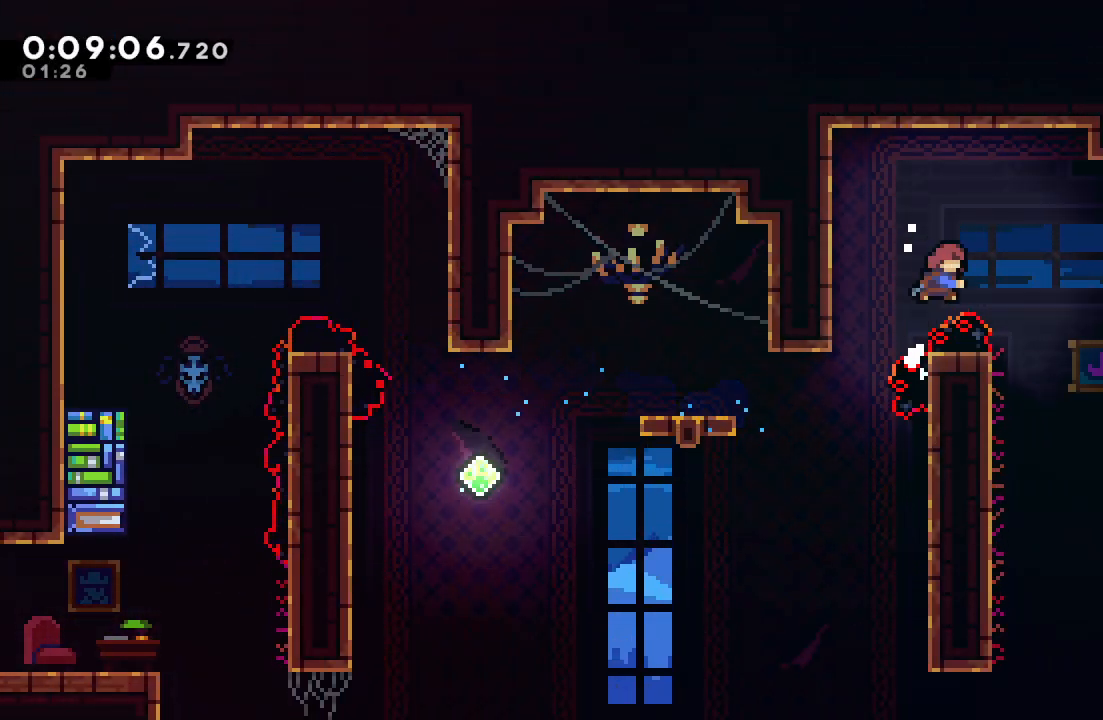
{"buttons": ["DPAD_RIGHT"], "left_stick": "center", "right_stick": "center", "events": [[83, "R1", "up"], [83, "TRIANGLE", "up"], [100, "CROSS", "up"], [117, "CIRCLE", "up"], [333, "DPAD_RIGHT", "up"], [483, "DPAD_RIGHT", "down"]]}
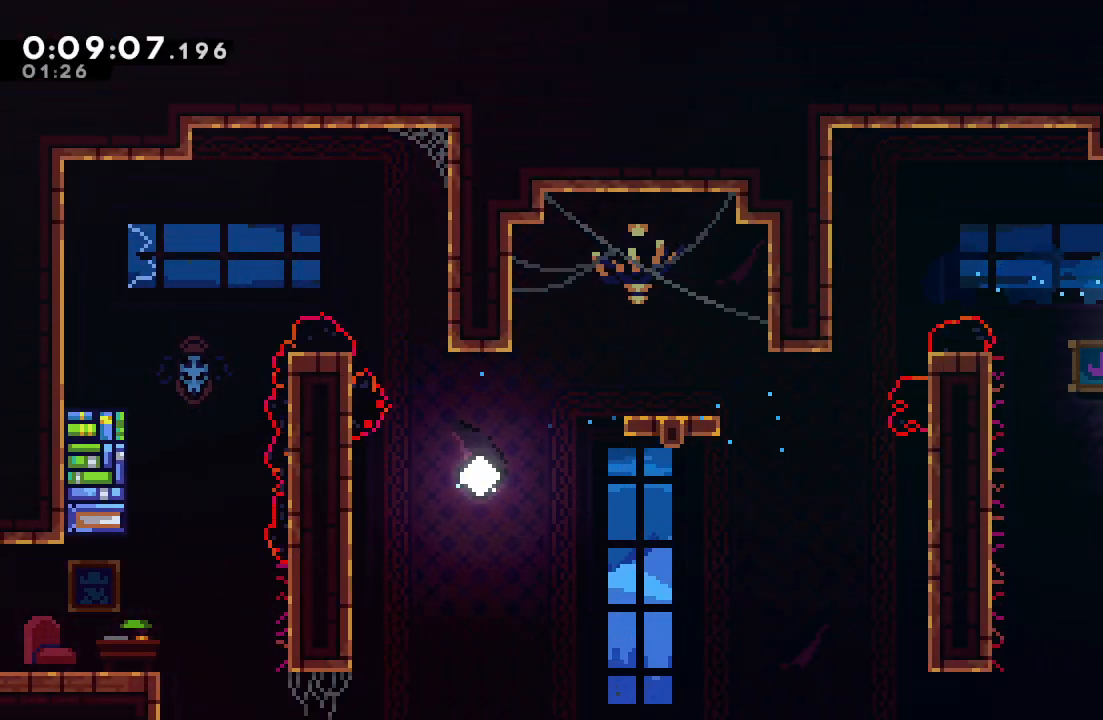
{"buttons": ["DPAD_RIGHT"], "left_stick": "center", "right_stick": "center", "events": [[67, "CROSS", "down"], [183, "CROSS", "up"]]}
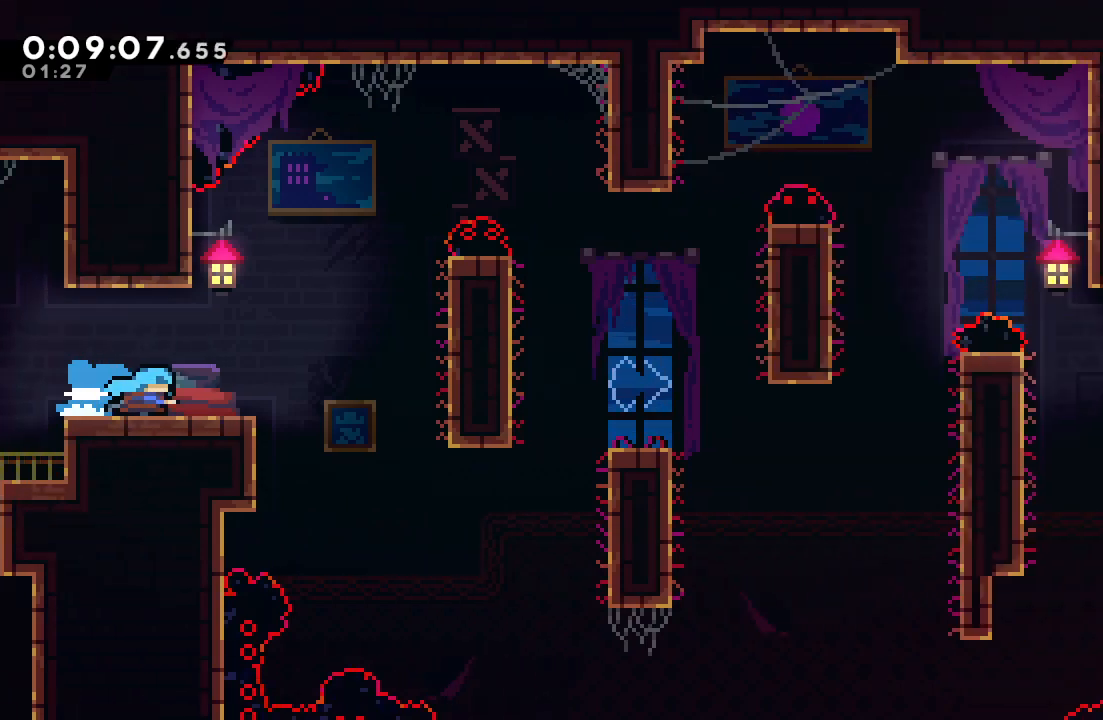
{"buttons": ["CIRCLE", "R1", "DPAD_RIGHT"], "left_stick": "center", "right_stick": "center", "events": [[317, "CIRCLE", "down"], [350, "R1", "down"]]}
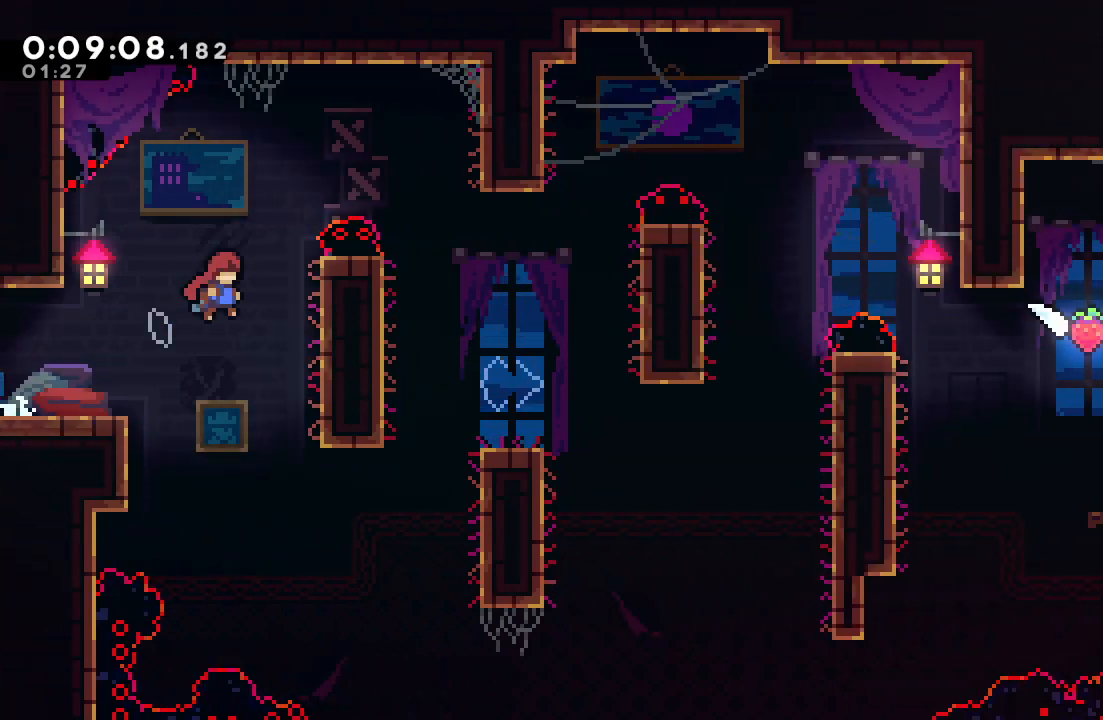
{"buttons": ["DPAD_RIGHT"], "left_stick": "center", "right_stick": "center", "events": [[200, "L2", "down"], [417, "CIRCLE", "up"], [450, "R1", "up"], [483, "L2", "up"]]}
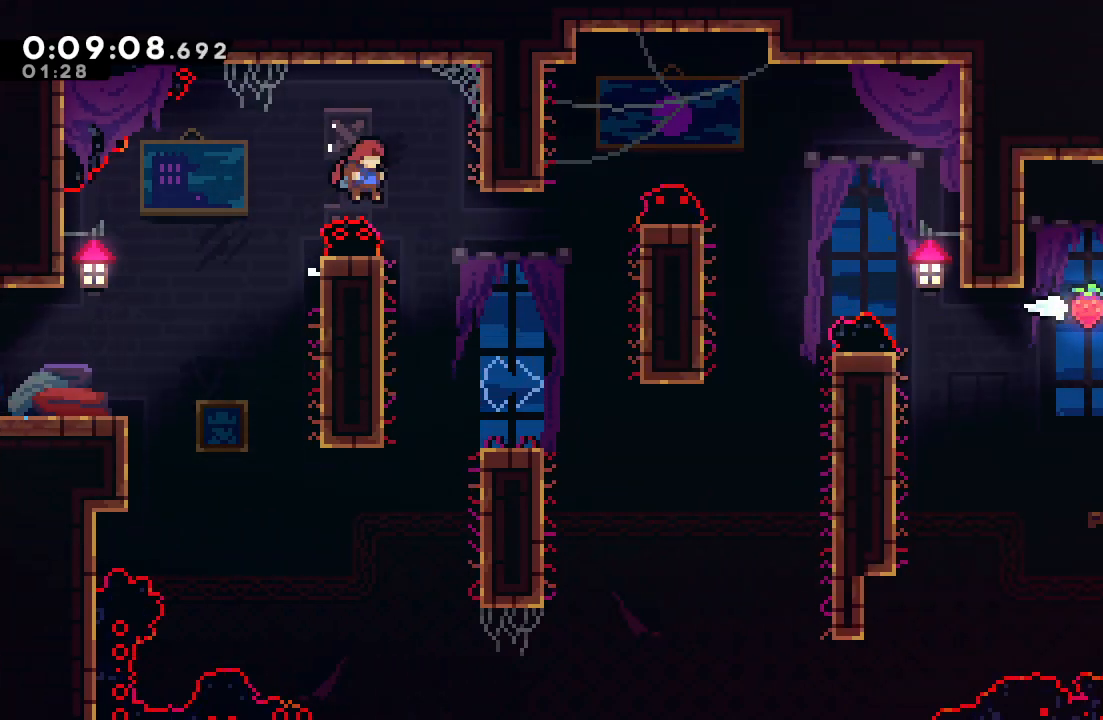
{"buttons": ["CIRCLE", "R1", "DPAD_RIGHT"], "left_stick": "center", "right_stick": "center", "events": [[50, "DPAD_DOWN", "down"], [383, "DPAD_DOWN", "up"], [433, "CIRCLE", "down"], [483, "R1", "down"]]}
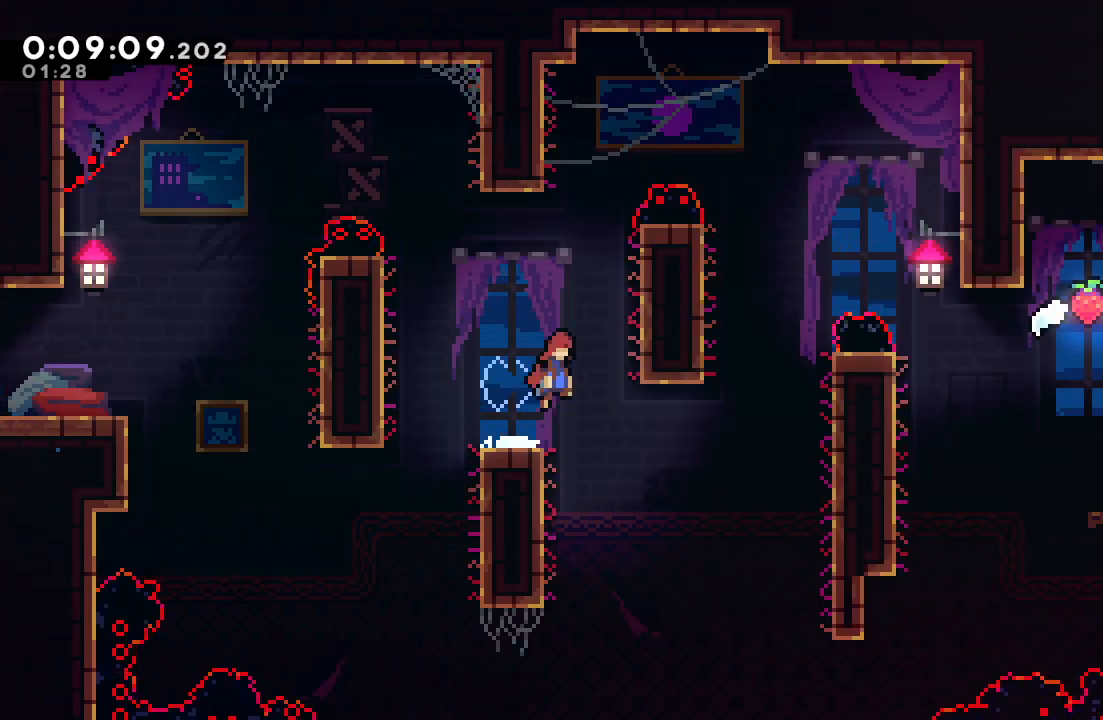
{"buttons": ["CIRCLE", "L2", "R1", "DPAD_RIGHT"], "left_stick": "center", "right_stick": "center", "events": [[217, "L2", "down"], [350, "L2", "up"], [433, "L2", "down"]]}
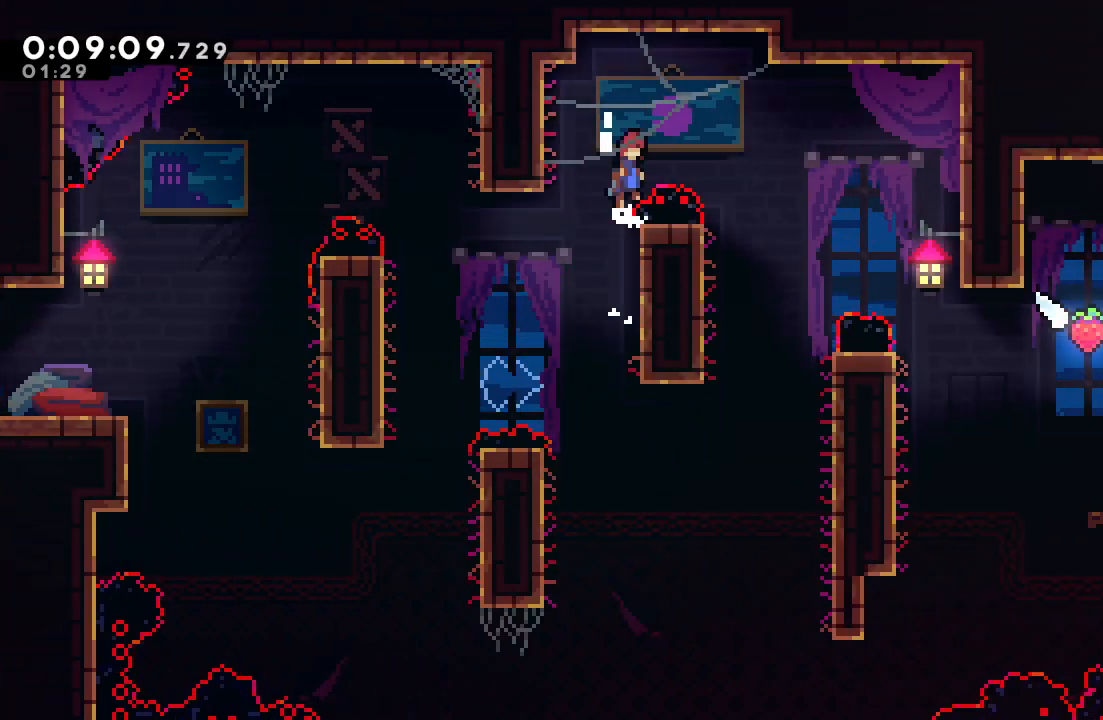
{"buttons": ["CIRCLE", "DPAD_RIGHT"], "left_stick": "center", "right_stick": "center", "events": [[217, "R1", "up"], [267, "L2", "up"]]}
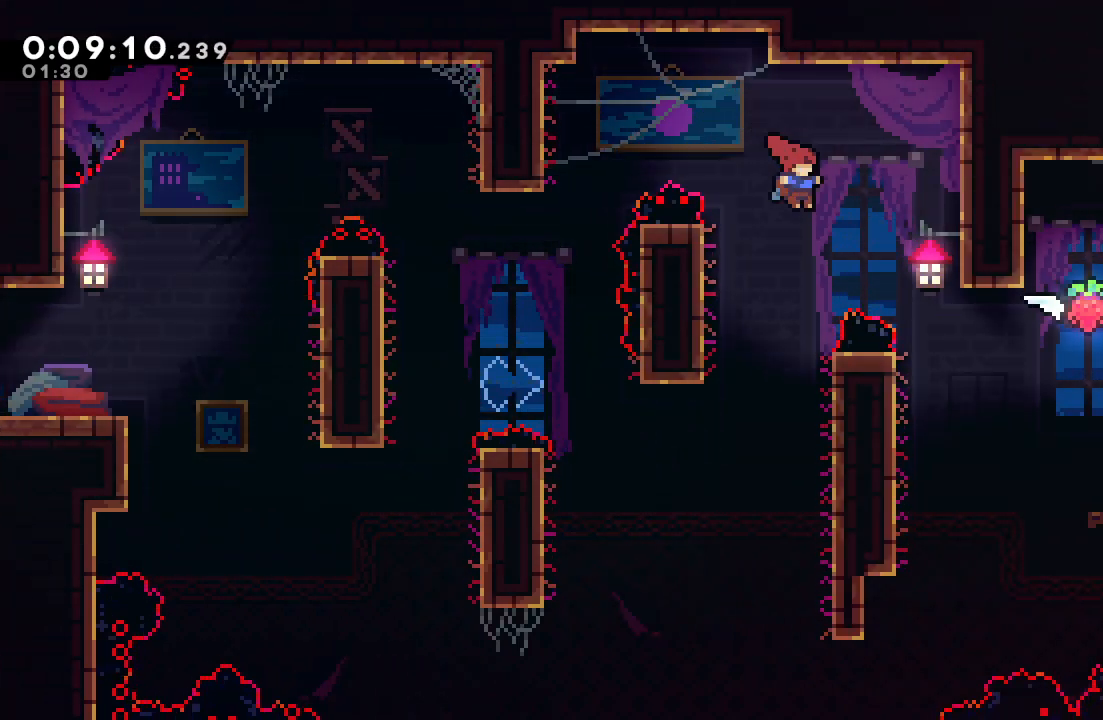
{"buttons": ["DPAD_DOWN", "DPAD_RIGHT"], "left_stick": "center", "right_stick": "center", "events": [[167, "L1", "down"], [300, "CIRCLE", "up"], [317, "L1", "up"], [400, "DPAD_DOWN", "down"]]}
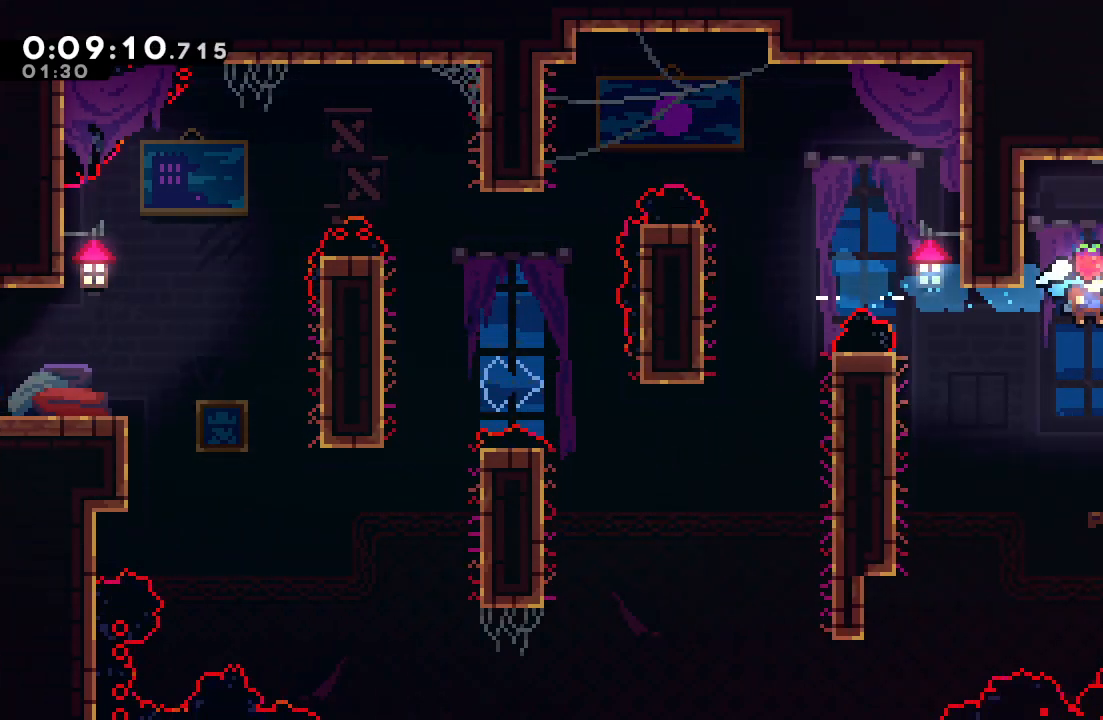
{"buttons": ["DPAD_RIGHT"], "left_stick": "center", "right_stick": "center", "events": [[467, "DPAD_DOWN", "up"]]}
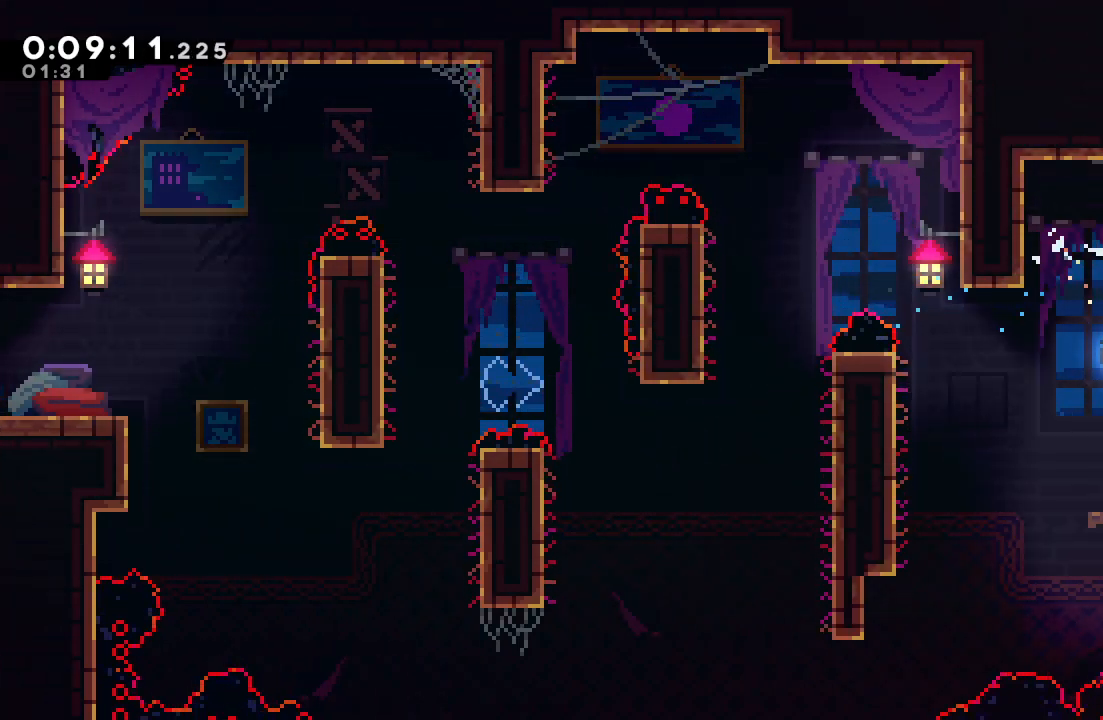
{"buttons": ["DPAD_RIGHT"], "left_stick": "center", "right_stick": "center", "events": [[17, "DPAD_UP", "down"], [17, "L1", "down"], [167, "DPAD_UP", "up"], [200, "L1", "up"]]}
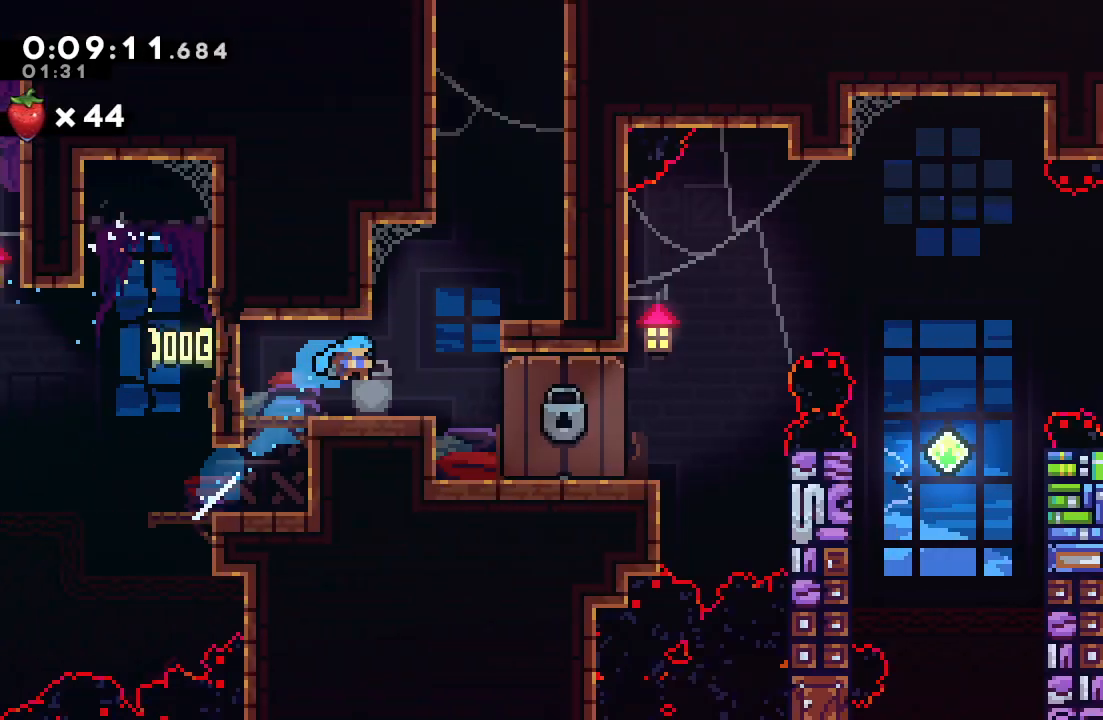
{"buttons": ["DPAD_RIGHT"], "left_stick": "center", "right_stick": "center", "events": []}
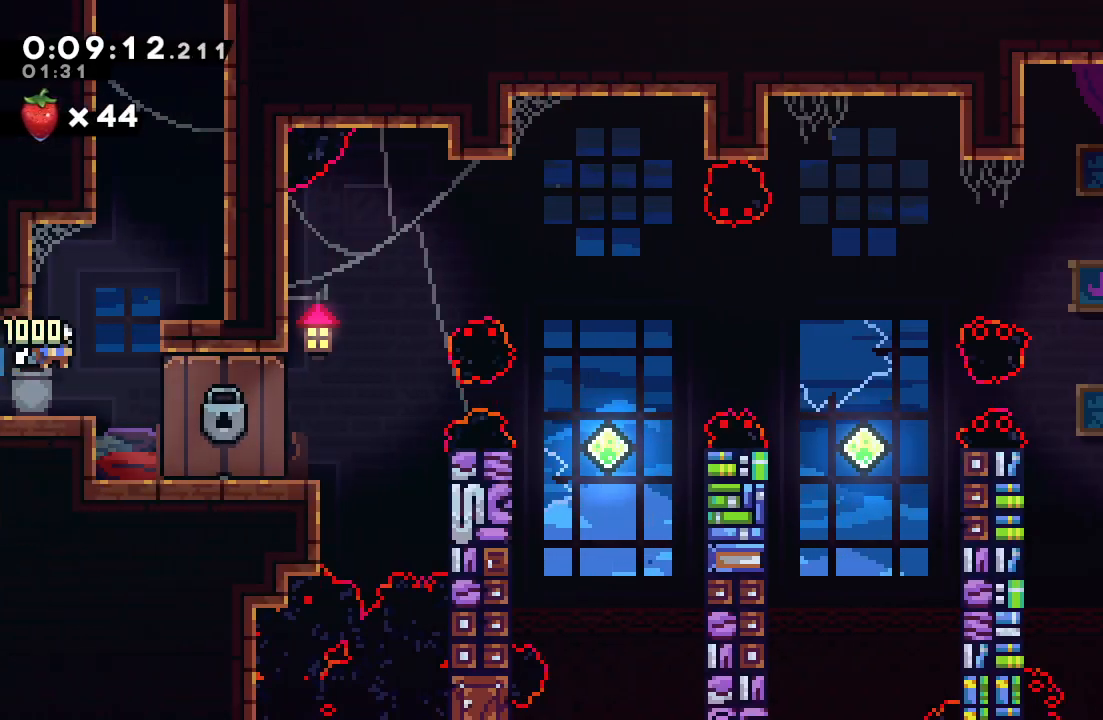
{"buttons": ["CIRCLE", "R1", "DPAD_UP", "DPAD_RIGHT"], "left_stick": "center", "right_stick": "center", "events": [[150, "CROSS", "down"], [150, "DPAD_RIGHT", "up"], [150, "DPAD_UP", "down"], [283, "CROSS", "up"], [283, "DPAD_UP", "up"], [333, "DPAD_RIGHT", "down"], [333, "DPAD_UP", "down"], [400, "CIRCLE", "down"], [483, "R1", "down"]]}